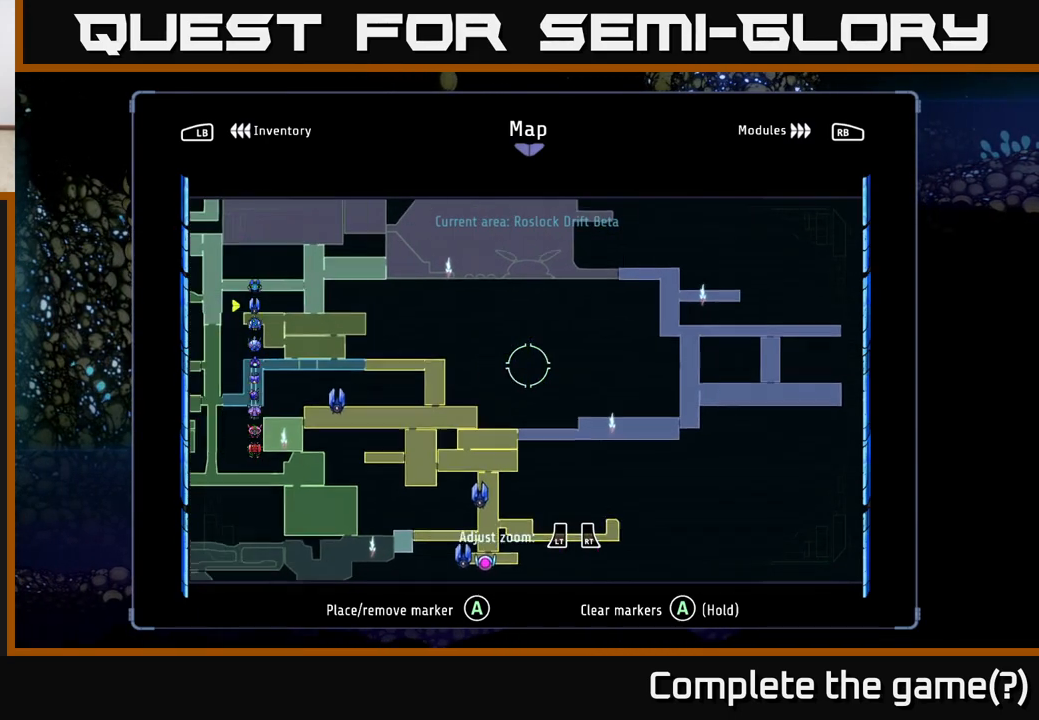
Gameplay with a controller (Xbox layout); each line is a JSON object with the inputs held at the frame after it. "events" lists button and stick changes between this image and that frame as [ms after this image, input, new state], when the widget could be followed in between.
{"buttons": [], "left_stick": "center", "right_stick": "center", "events": [[200, "left_stick", "center"]]}
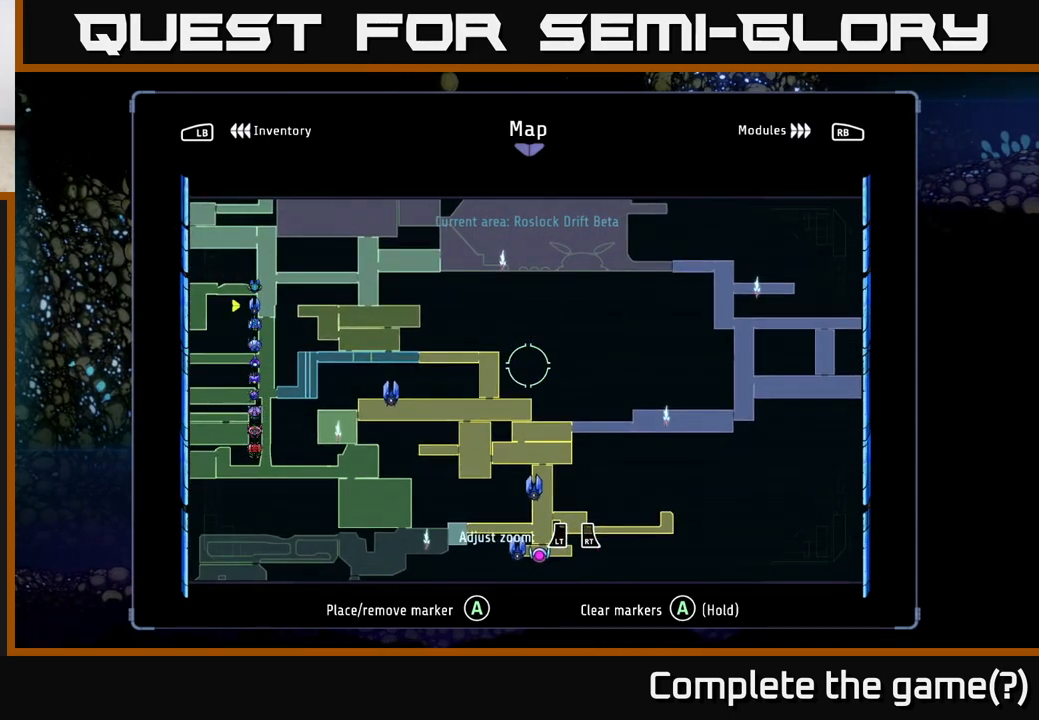
{"buttons": [], "left_stick": "up-left", "right_stick": "center", "events": [[250, "left_stick", "left"], [400, "left_stick", "up-left"]]}
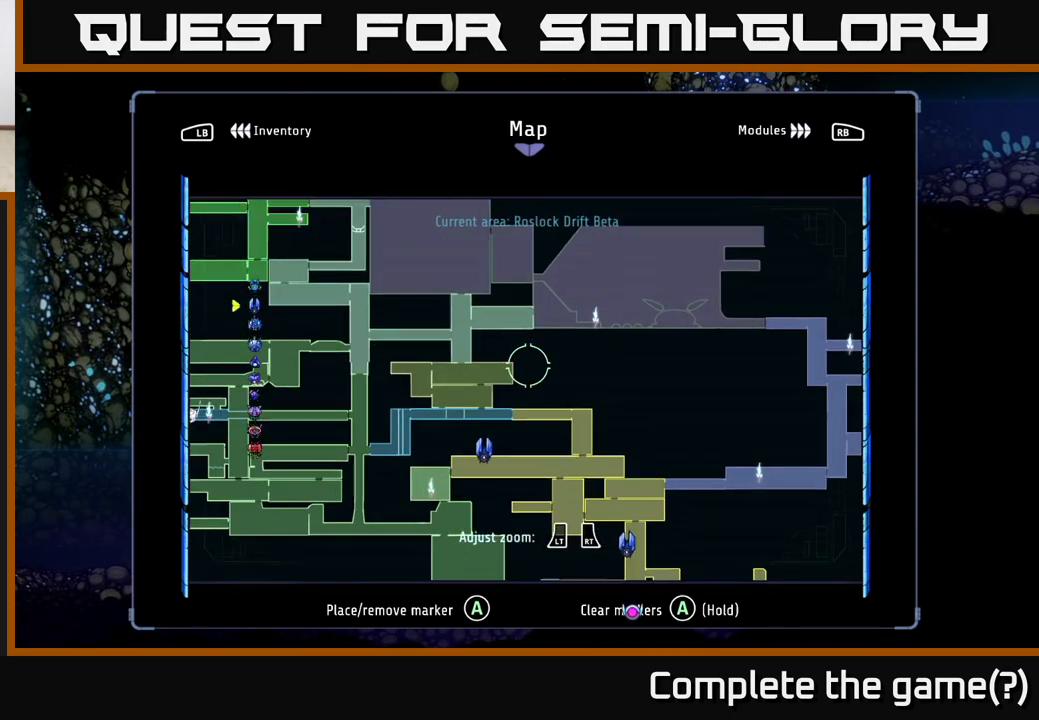
{"buttons": [], "left_stick": "center", "right_stick": "center", "events": [[433, "left_stick", "center"]]}
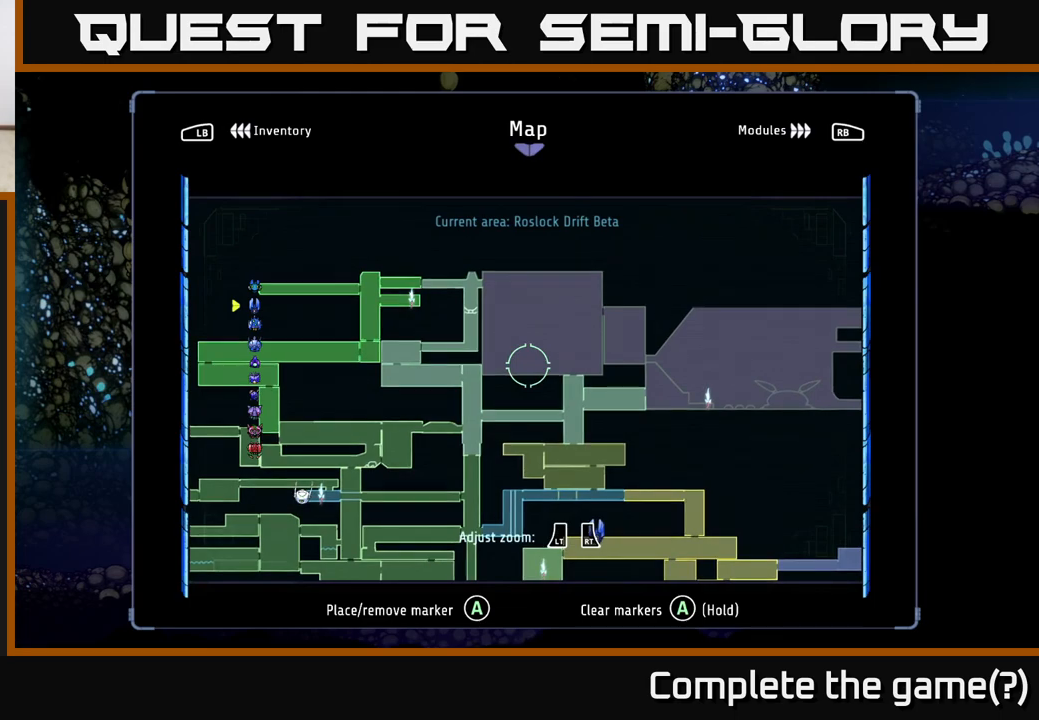
{"buttons": [], "left_stick": "left", "right_stick": "center", "events": [[317, "left_stick", "left"]]}
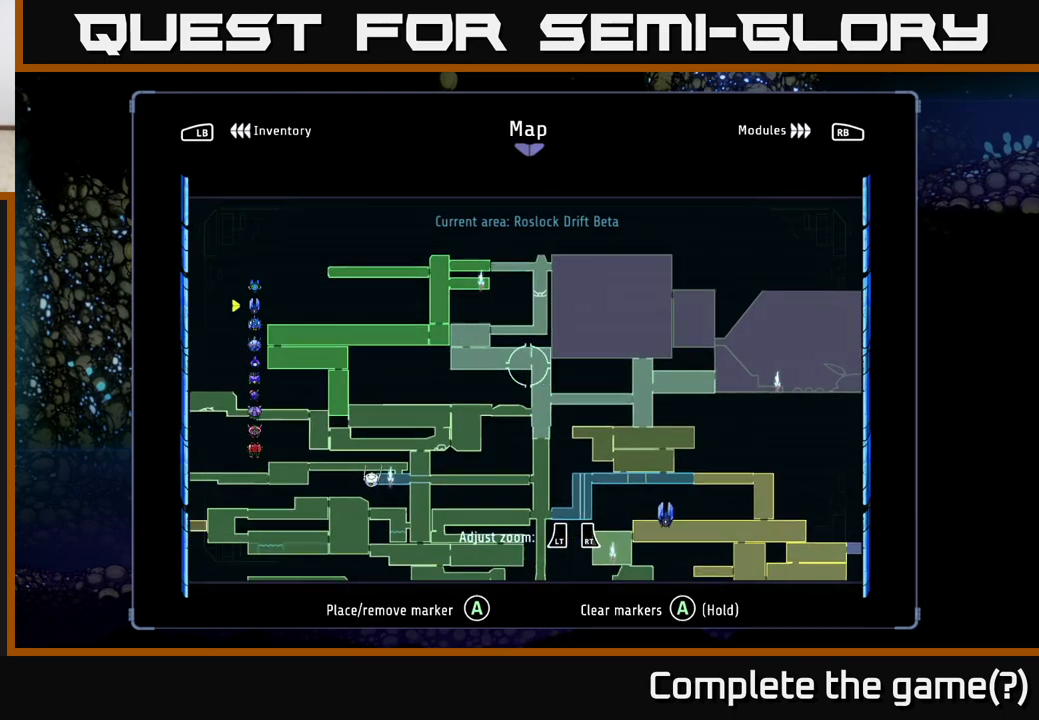
{"buttons": [], "left_stick": "down-left", "right_stick": "center", "events": [[350, "left_stick", "down-left"]]}
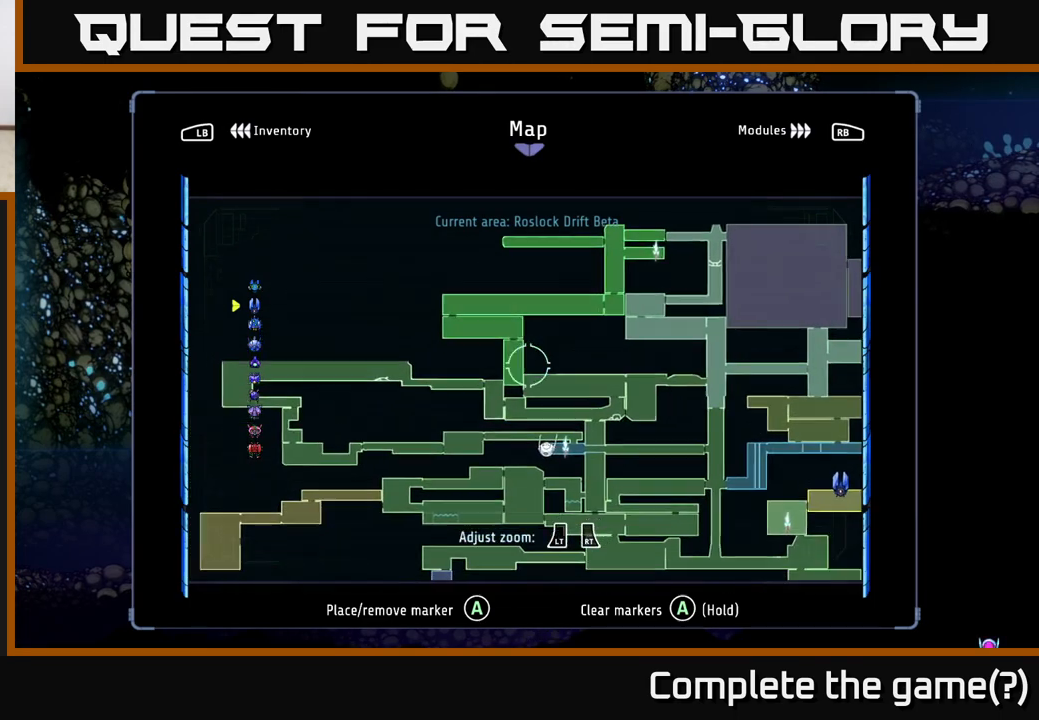
{"buttons": [], "left_stick": "up", "right_stick": "center", "events": [[133, "left_stick", "center"], [383, "left_stick", "up"]]}
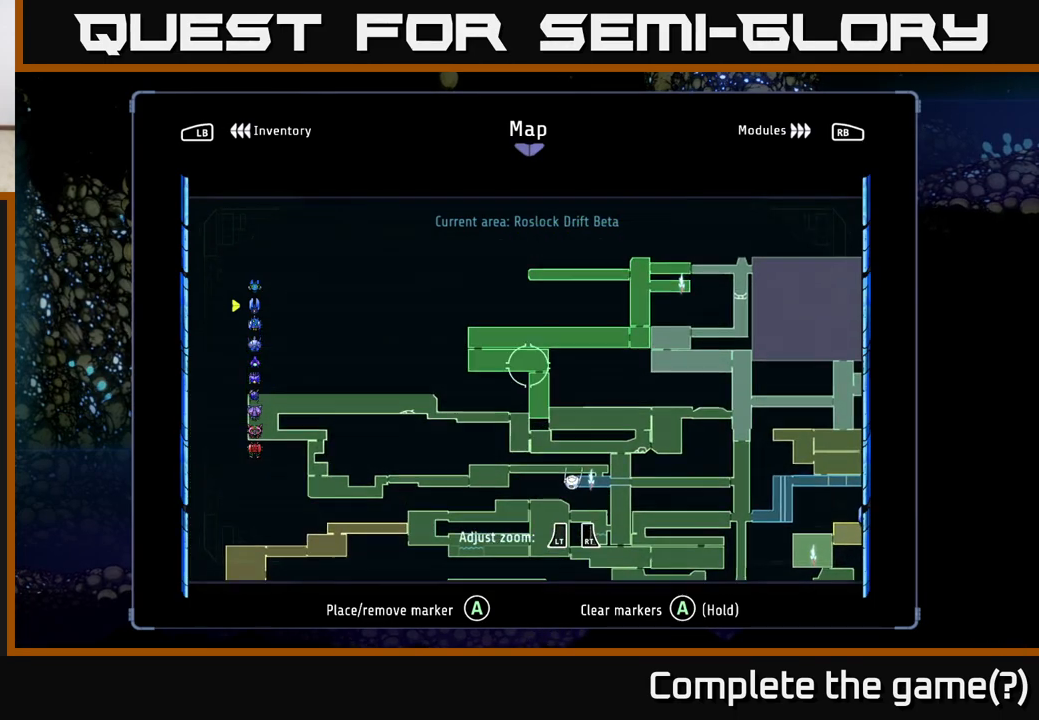
{"buttons": [], "left_stick": "center", "right_stick": "center", "events": [[67, "left_stick", "center"]]}
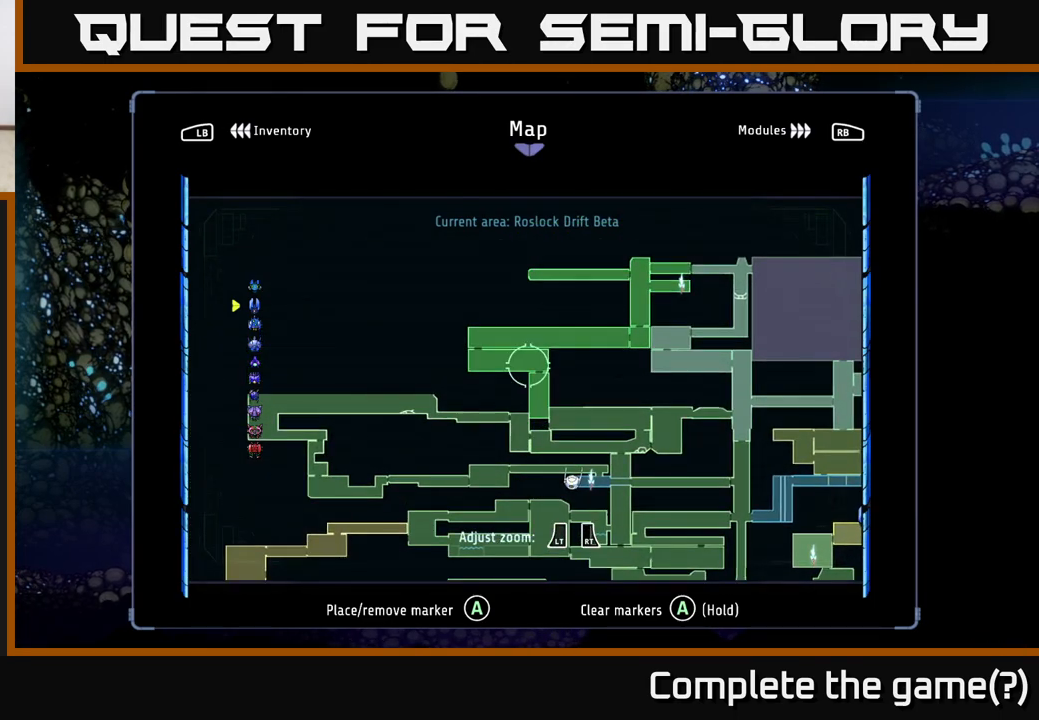
{"buttons": [], "left_stick": "left", "right_stick": "center", "events": [[133, "left_stick", "down-left"], [367, "left_stick", "left"]]}
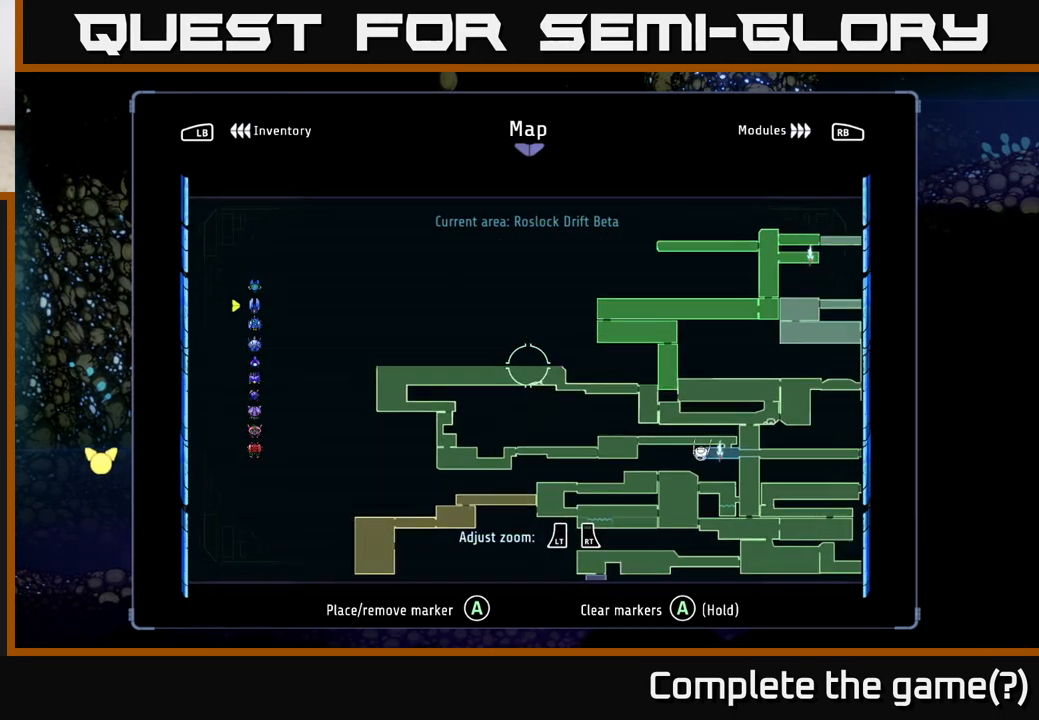
{"buttons": [], "left_stick": "center", "right_stick": "center", "events": [[100, "left_stick", "center"]]}
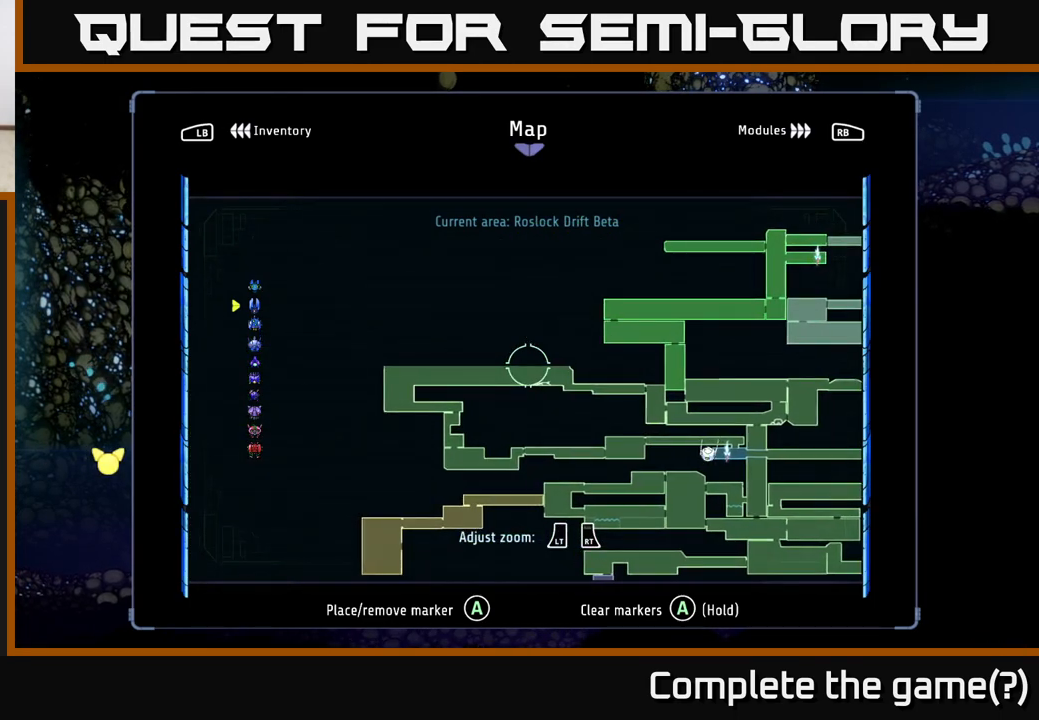
{"buttons": [], "left_stick": "center", "right_stick": "center", "events": []}
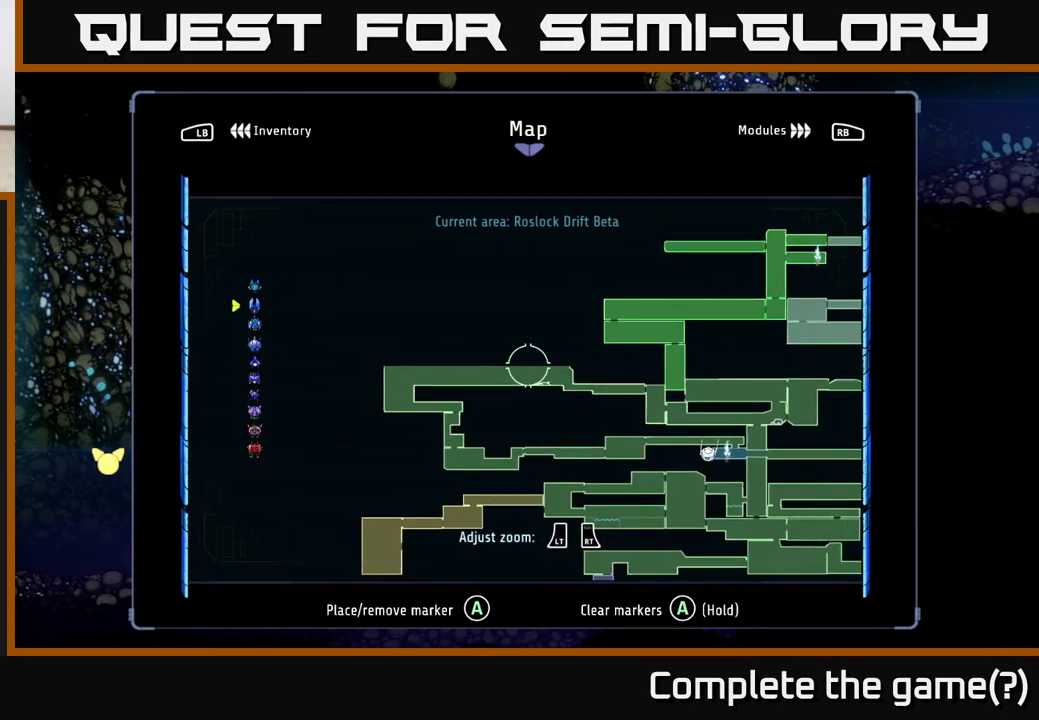
{"buttons": [], "left_stick": "down-left", "right_stick": "center", "events": [[150, "left_stick", "down"], [200, "left_stick", "down-left"]]}
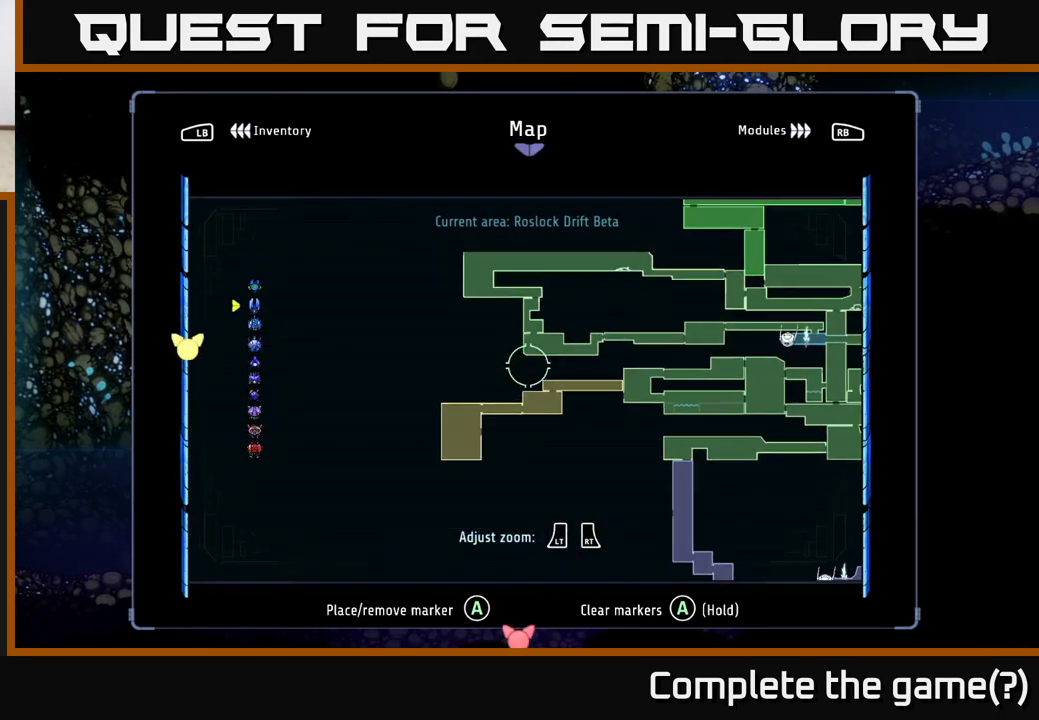
{"buttons": [], "left_stick": "center", "right_stick": "center", "events": [[67, "left_stick", "left"], [233, "left_stick", "down"], [367, "left_stick", "center"]]}
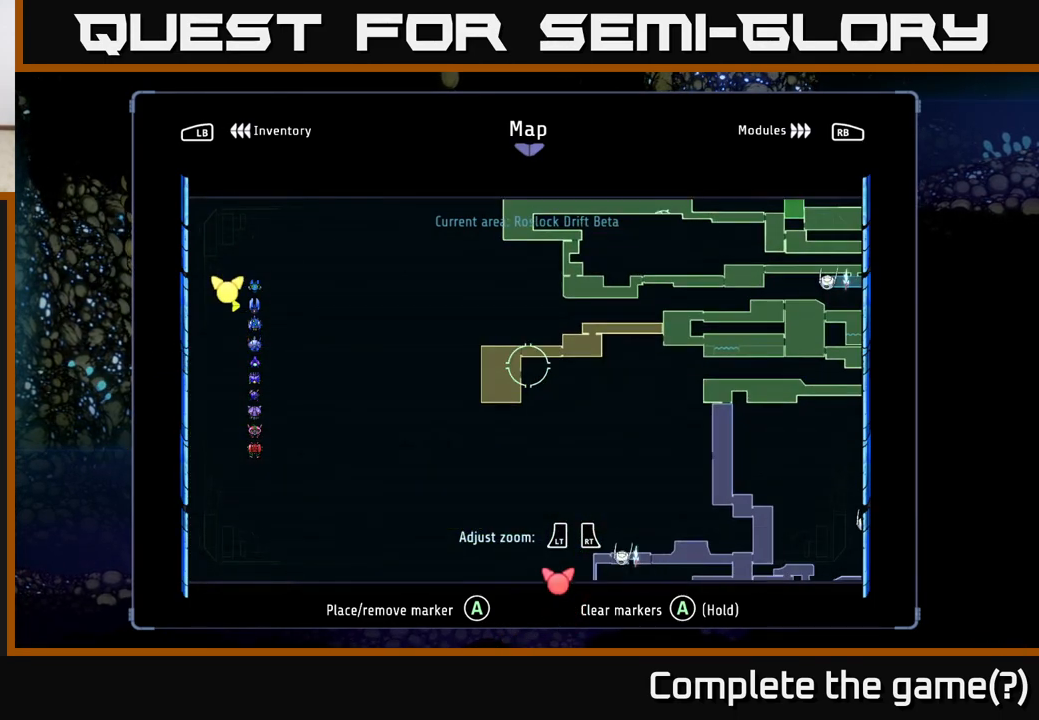
{"buttons": [], "left_stick": "center", "right_stick": "center", "events": [[133, "left_stick", "down-left"], [250, "left_stick", "center"]]}
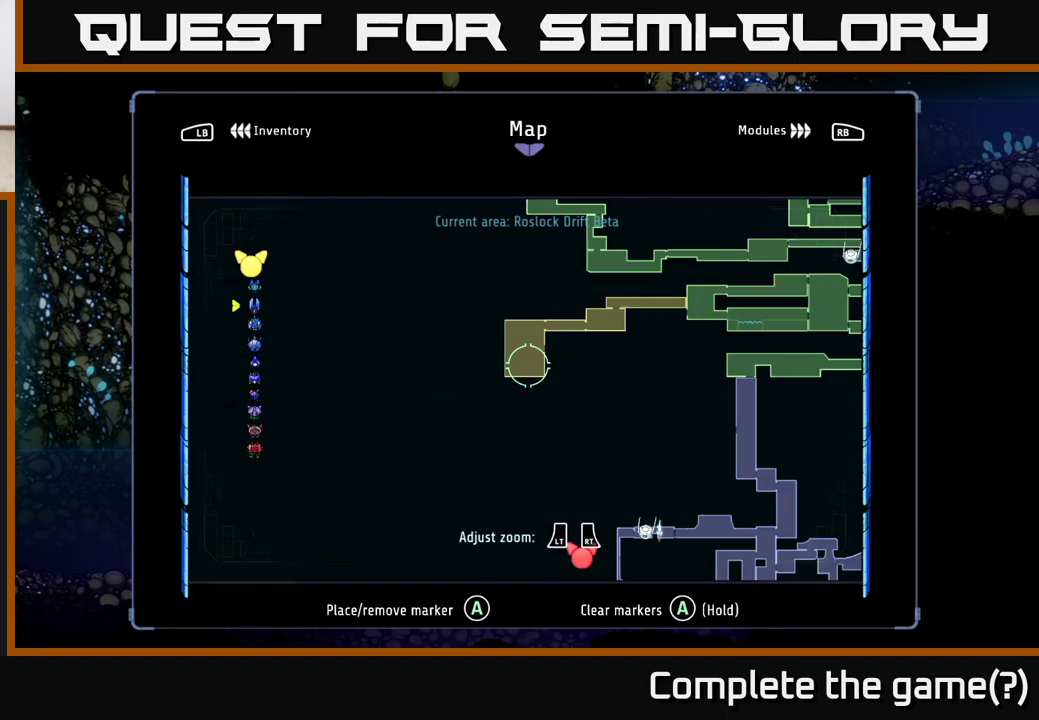
{"buttons": [], "left_stick": "center", "right_stick": "center", "events": []}
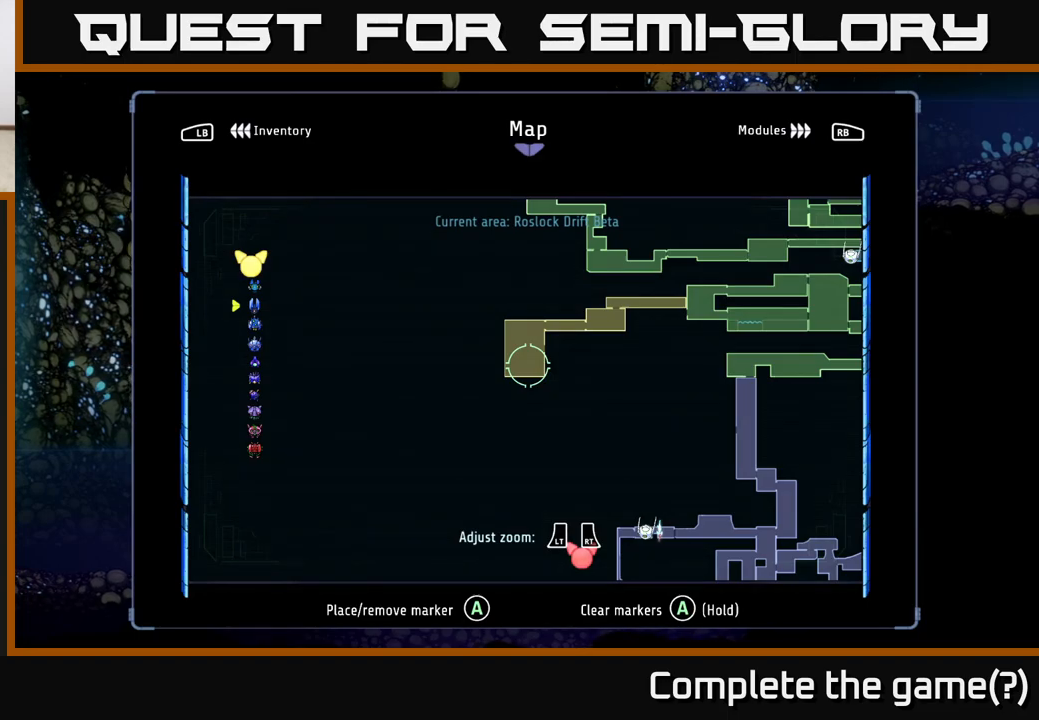
{"buttons": [], "left_stick": "up-right", "right_stick": "center", "events": [[267, "left_stick", "right"], [433, "left_stick", "up-right"]]}
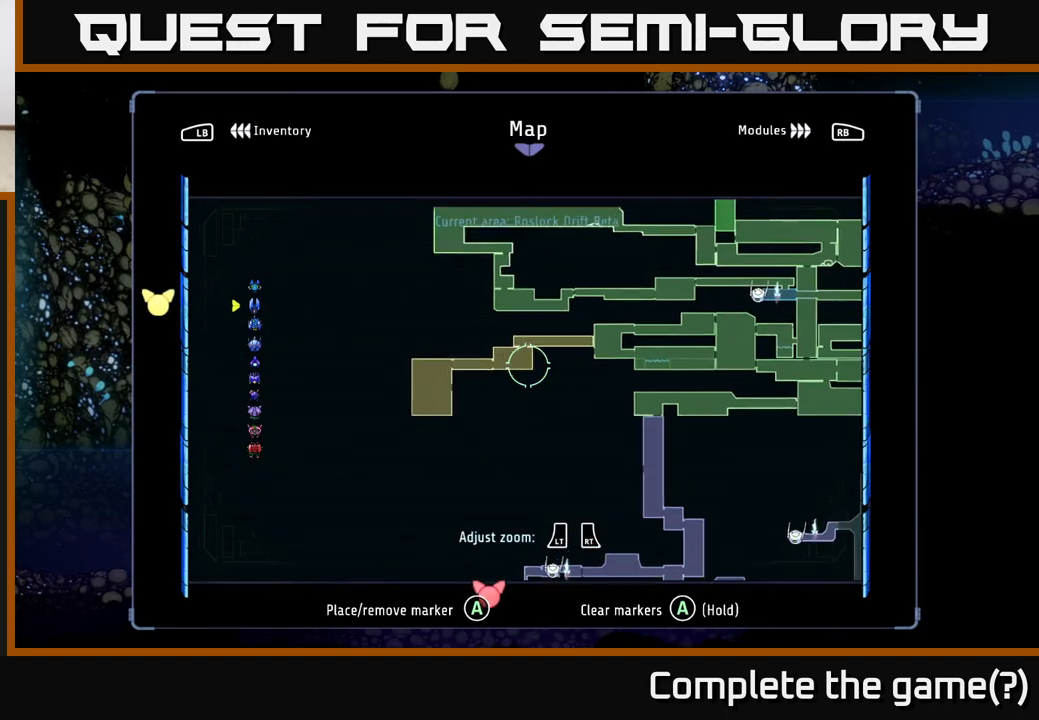
{"buttons": [], "left_stick": "down-right", "right_stick": "center", "events": [[317, "left_stick", "down-right"]]}
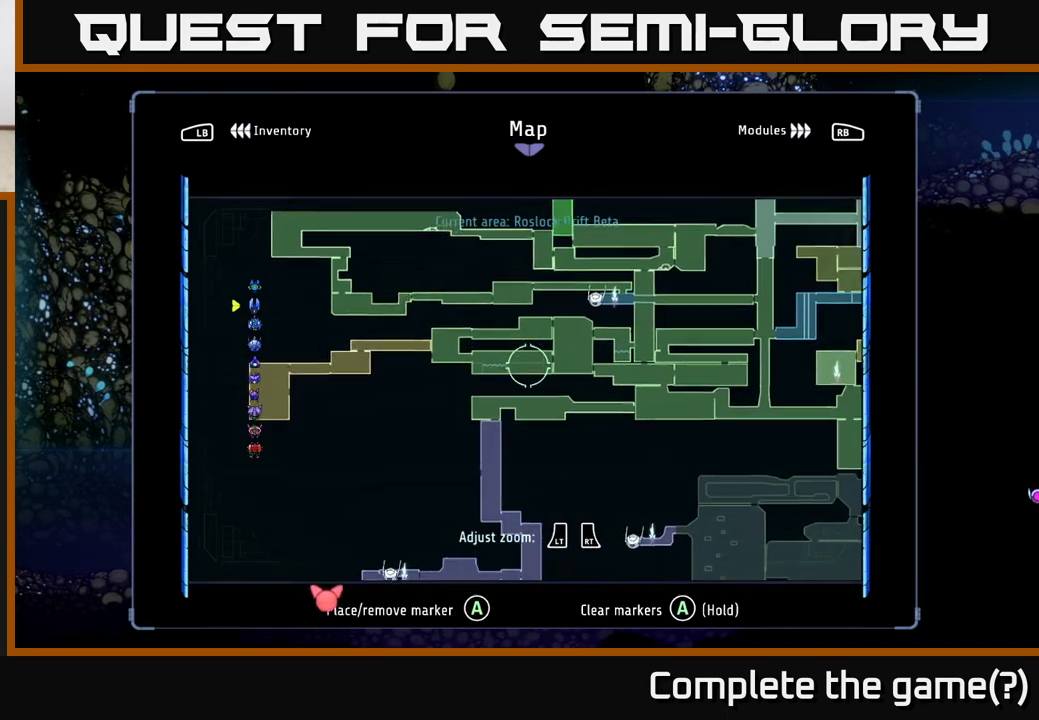
{"buttons": [], "left_stick": "right", "right_stick": "center", "events": [[233, "left_stick", "right"]]}
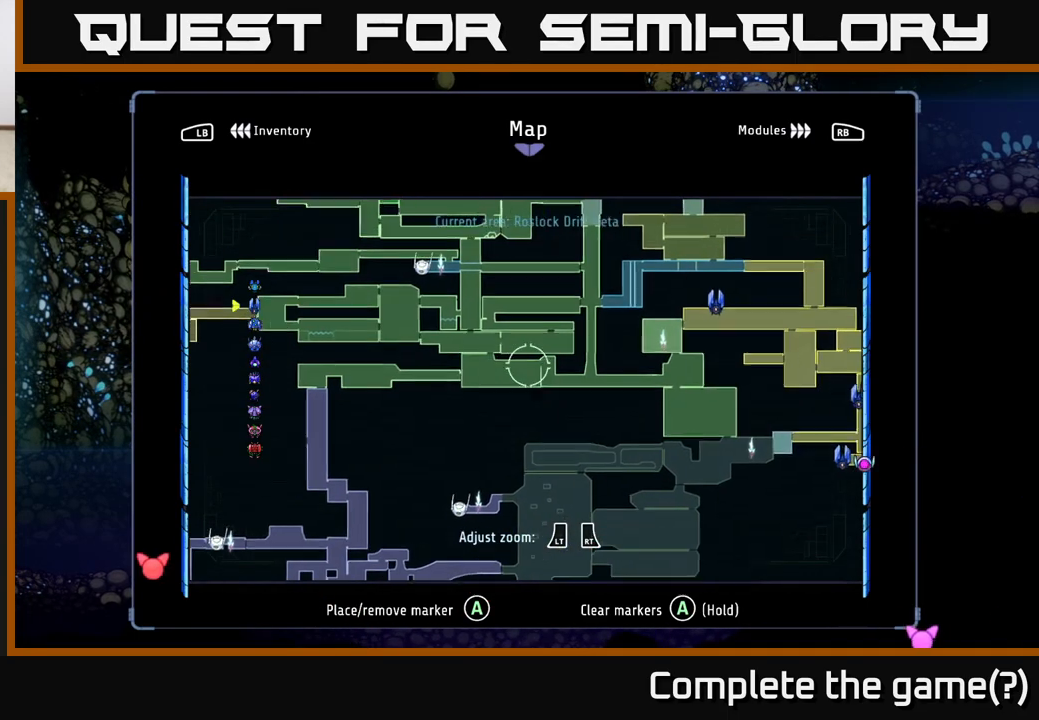
{"buttons": [], "left_stick": "center", "right_stick": "center", "events": [[200, "left_stick", "up-right"], [483, "left_stick", "center"]]}
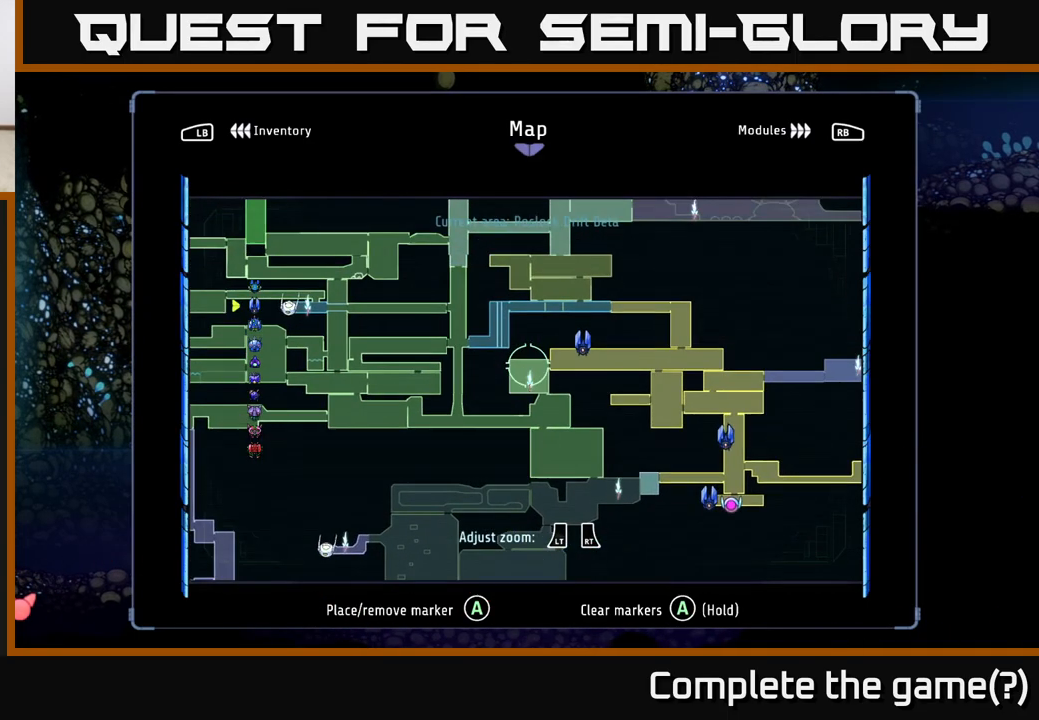
{"buttons": [], "left_stick": "center", "right_stick": "center", "events": []}
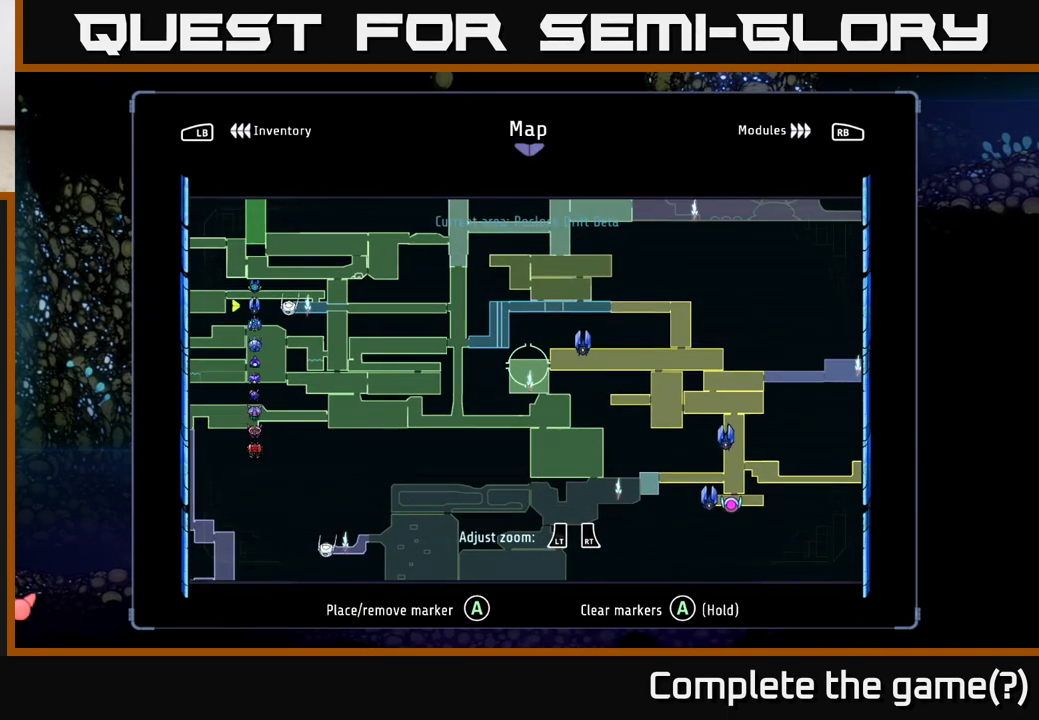
{"buttons": [], "left_stick": "right", "right_stick": "center", "events": [[117, "left_stick", "right"]]}
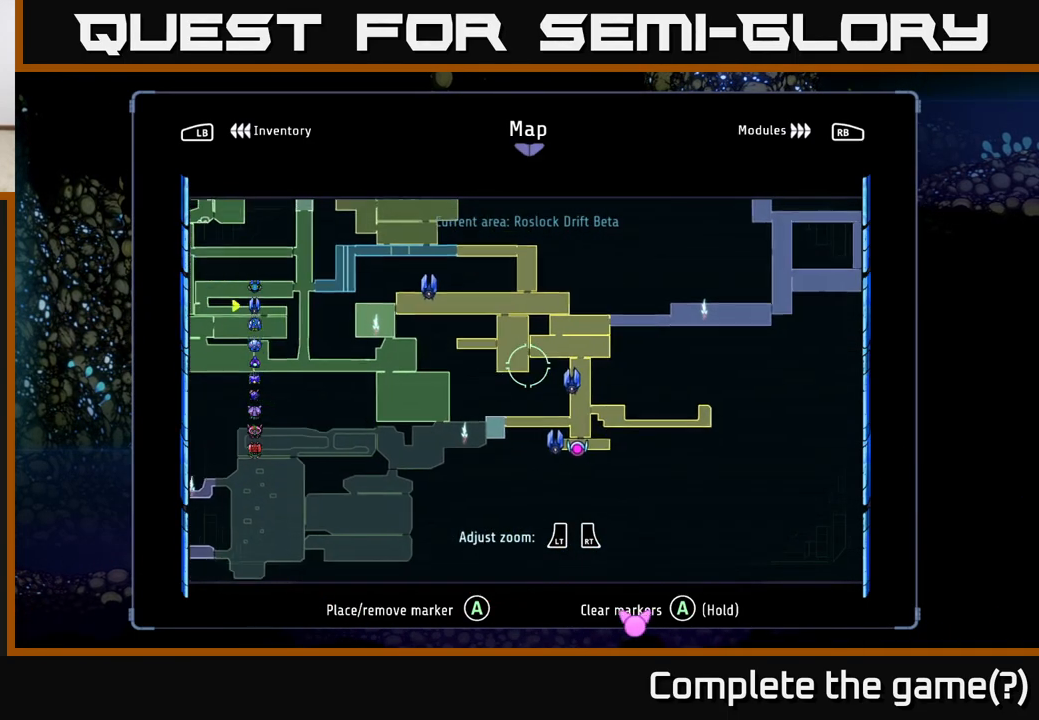
{"buttons": [], "left_stick": "center", "right_stick": "center", "events": [[67, "left_stick", "center"]]}
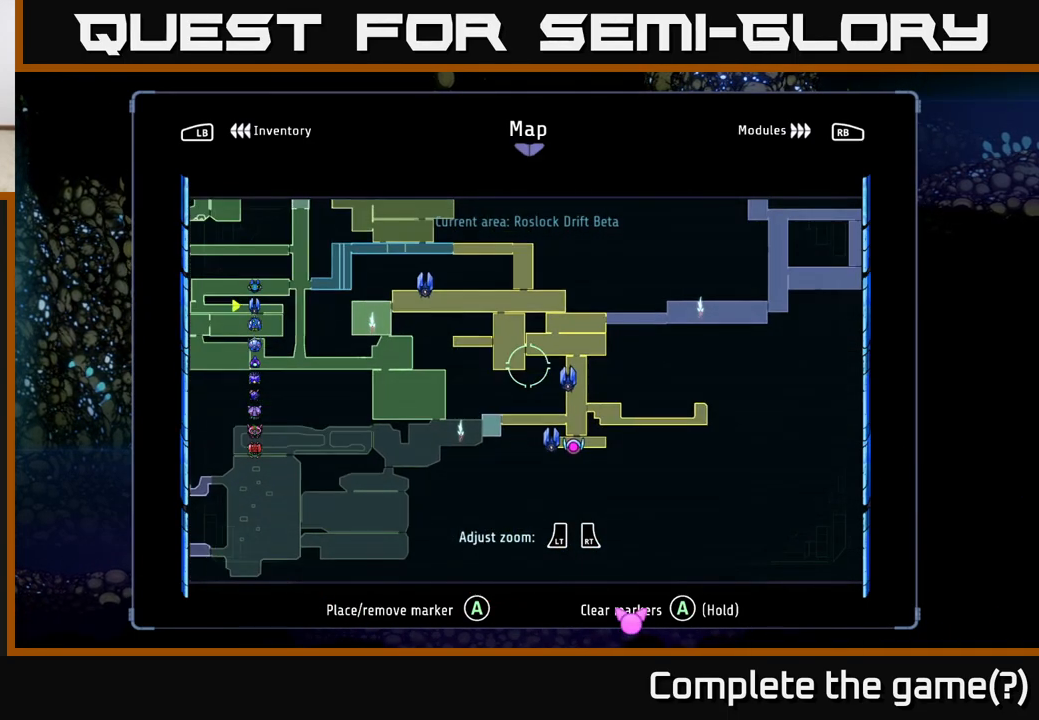
{"buttons": [], "left_stick": "up-left", "right_stick": "center", "events": [[233, "left_stick", "up-left"]]}
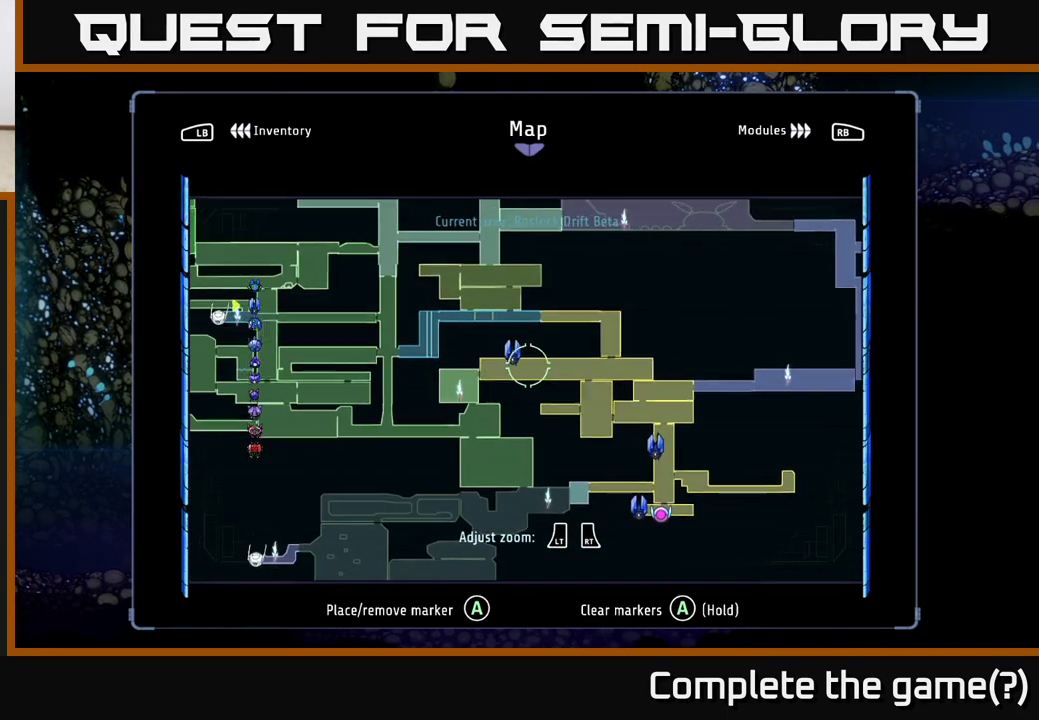
{"buttons": [], "left_stick": "left", "right_stick": "center", "events": [[33, "left_stick", "left"], [233, "left_stick", "down-left"], [383, "left_stick", "left"]]}
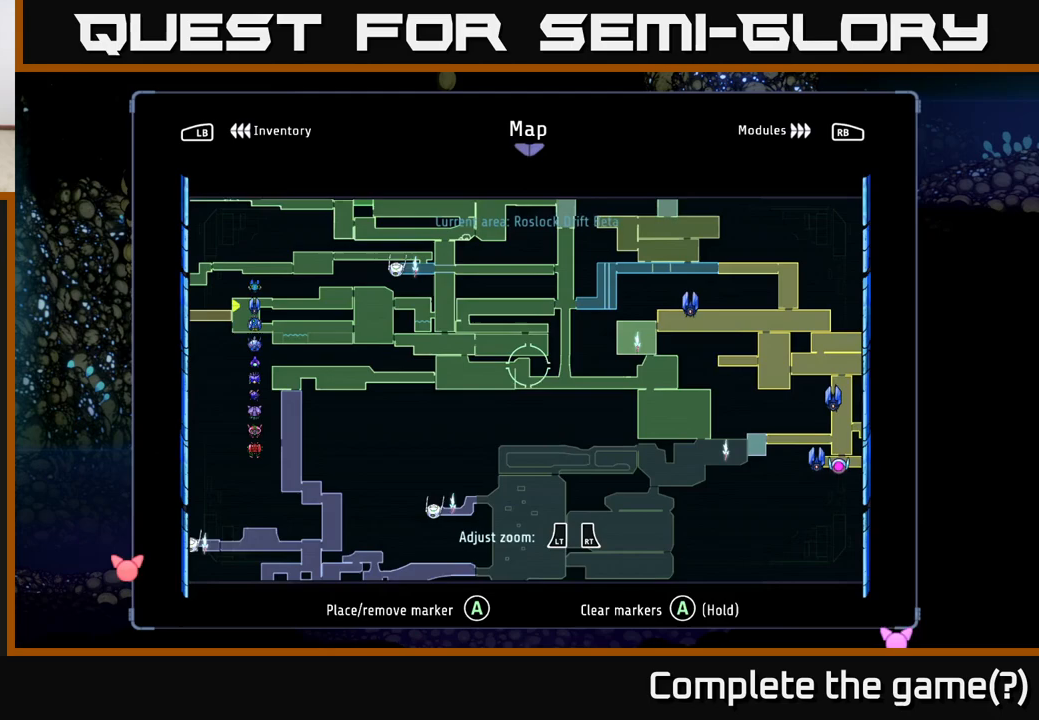
{"buttons": [], "left_stick": "down-left", "right_stick": "center", "events": [[350, "left_stick", "down-left"]]}
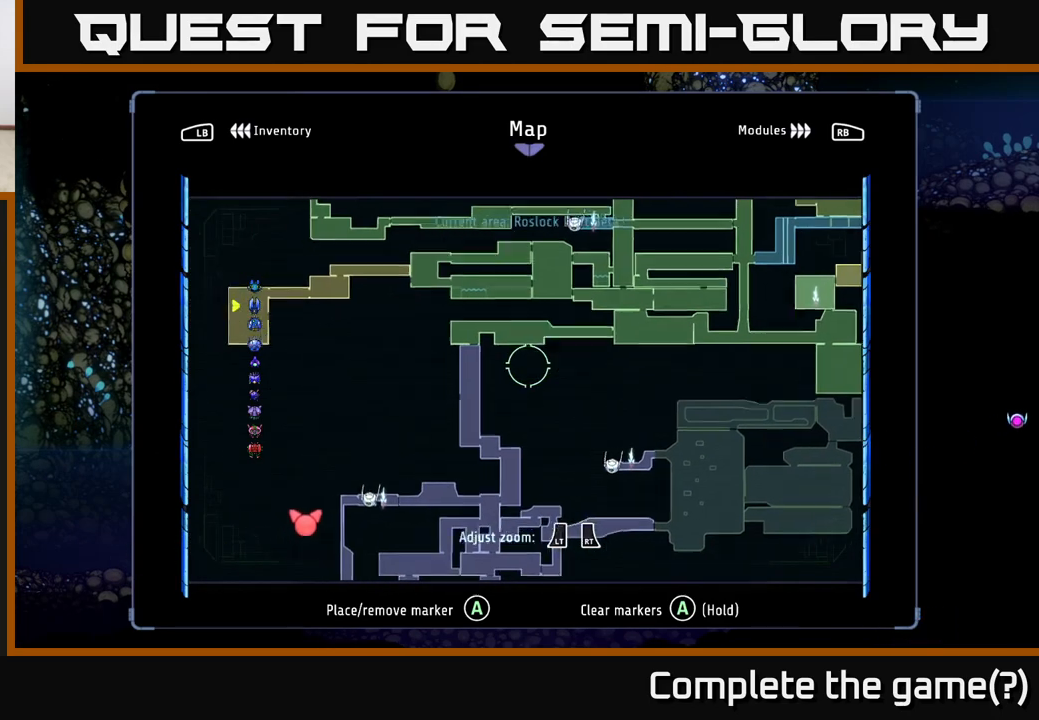
{"buttons": [], "left_stick": "down-left", "right_stick": "center", "events": []}
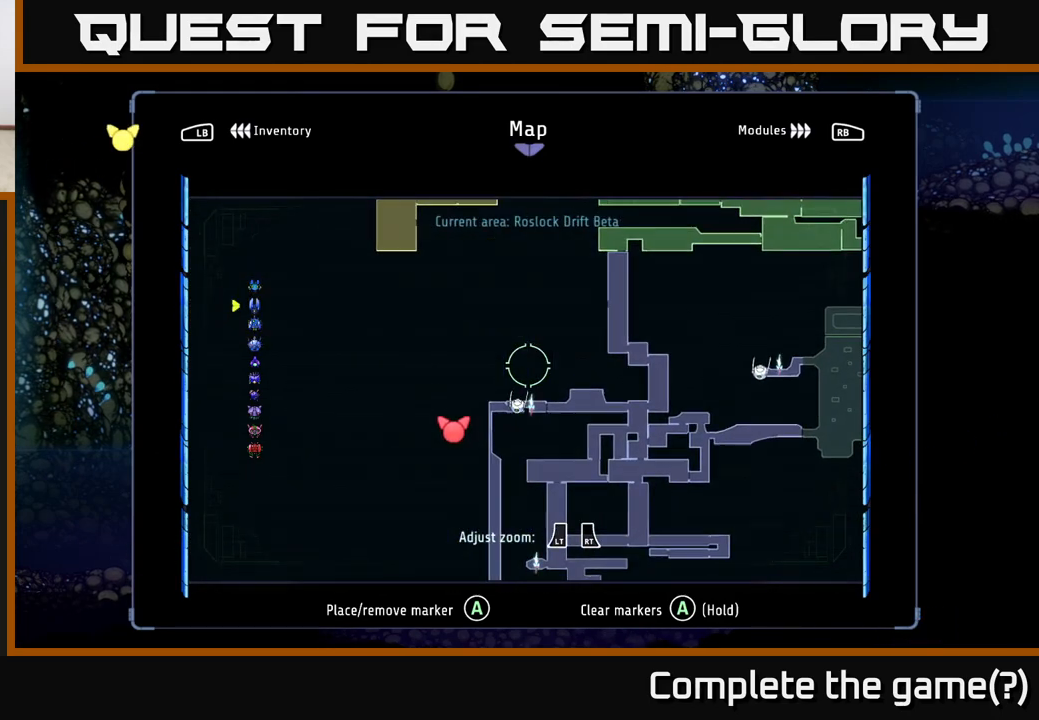
{"buttons": [], "left_stick": "center", "right_stick": "center", "events": [[33, "left_stick", "center"]]}
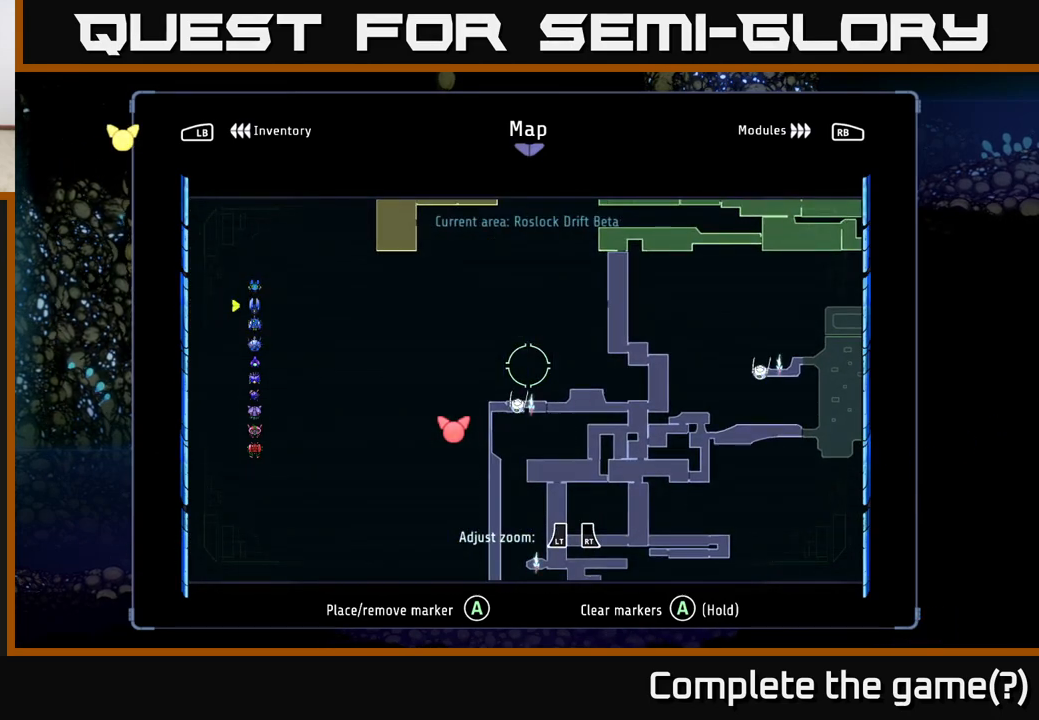
{"buttons": [], "left_stick": "center", "right_stick": "center", "events": []}
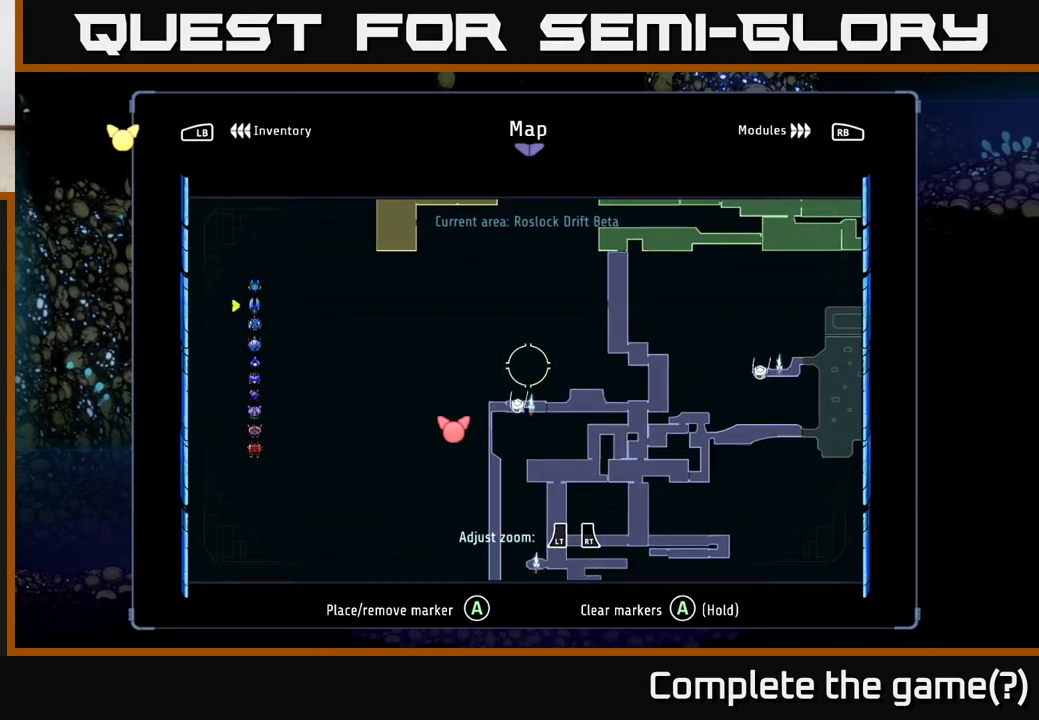
{"buttons": [], "left_stick": "center", "right_stick": "center", "events": []}